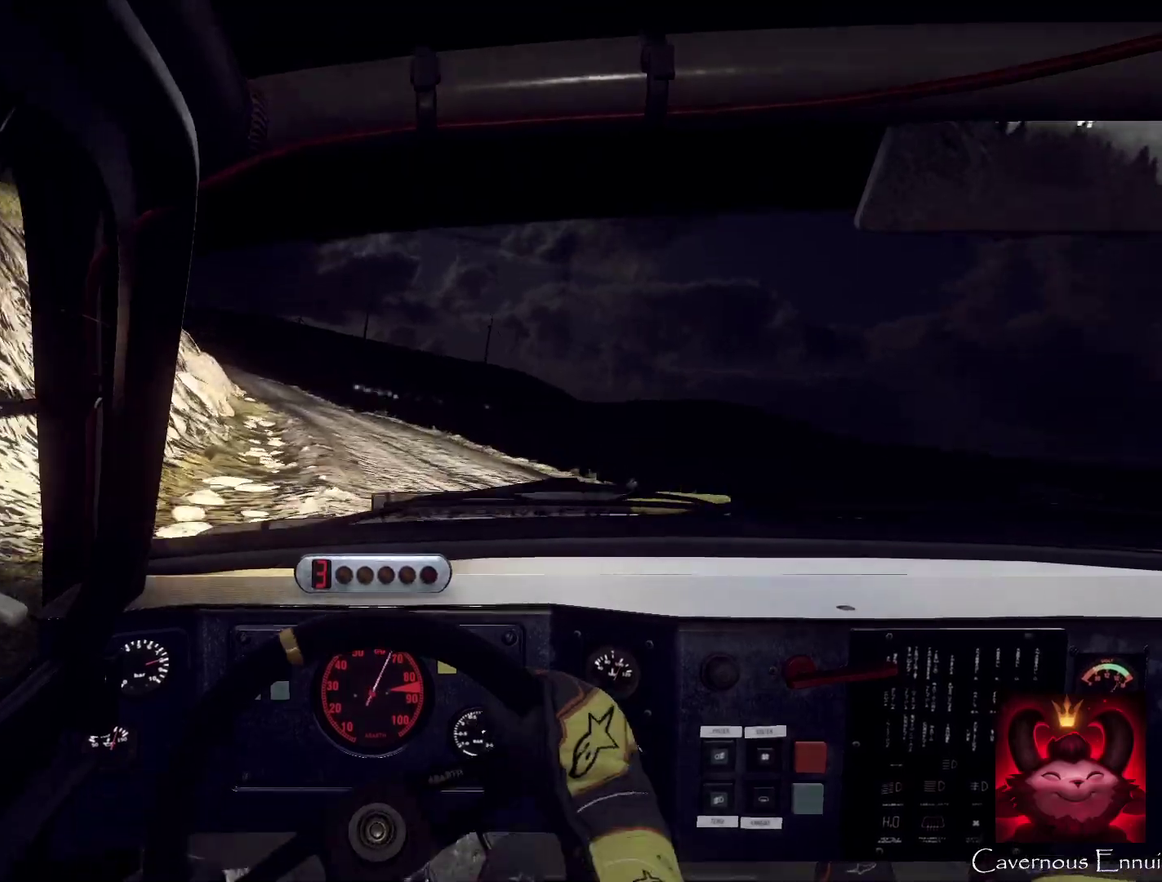
Gameplay with a controller (Xbox layout); each line is a JSON object with the inputs held at the frame after it (dt_ms = milliseconds from this image to that frame). "events" lists button and stick changes between this image and that frame as [ms after this image, input, new state], when the widget could be followed in between. Not read: L1 R1.
{"dt_ms": 400, "buttons": [], "left_stick": "center", "right_stick": "up", "events": [[167, "left_stick", "down-left"], [233, "L2", "down"], [267, "left_stick", "left"], [333, "L2", "up"], [333, "left_stick", "center"]]}
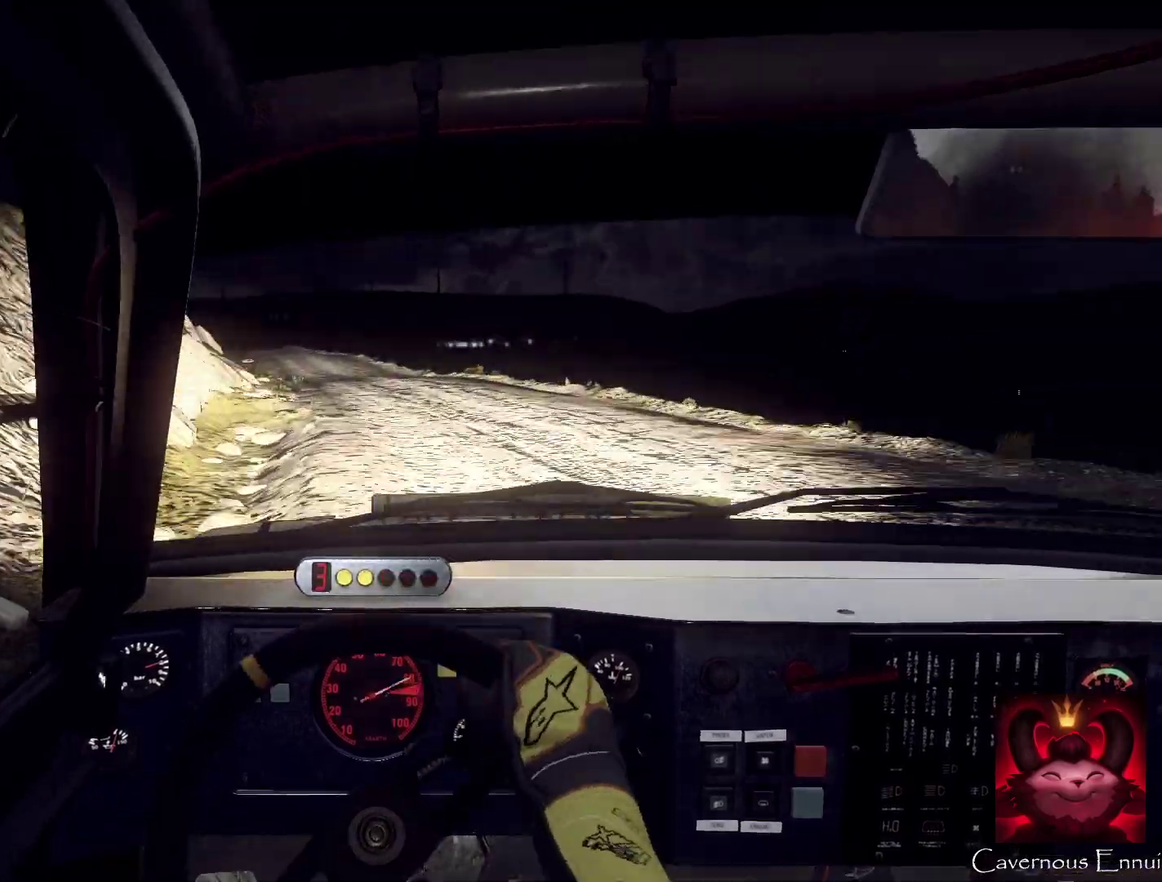
{"dt_ms": 400, "buttons": [], "left_stick": "center", "right_stick": "up", "events": [[233, "left_stick", "down-left"], [333, "left_stick", "center"]]}
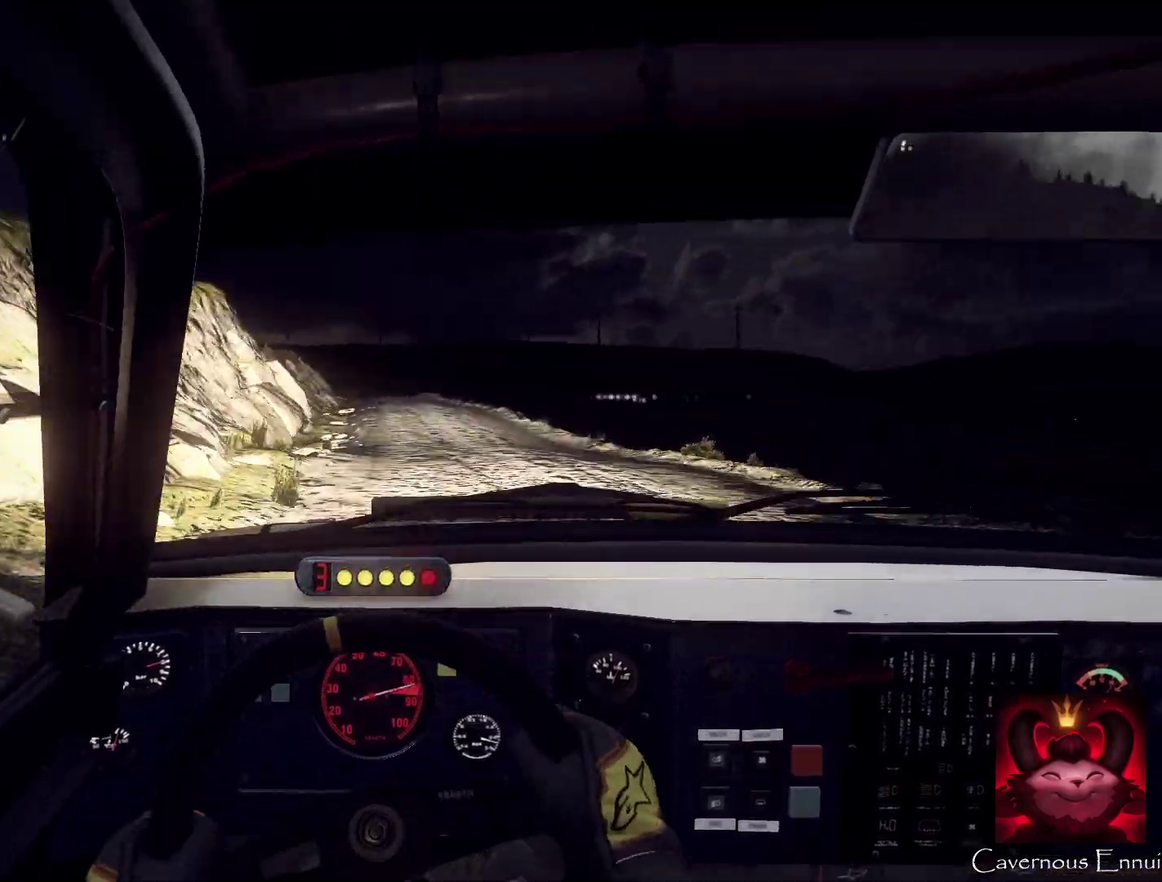
{"dt_ms": 800, "buttons": [], "left_stick": "right", "right_stick": "up", "events": [[200, "left_stick", "down-left"], [367, "left_stick", "center"], [500, "left_stick", "right"], [500, "right_stick", "center"], [633, "left_stick", "left"], [700, "left_stick", "center"], [733, "right_stick", "up"], [767, "left_stick", "right"]]}
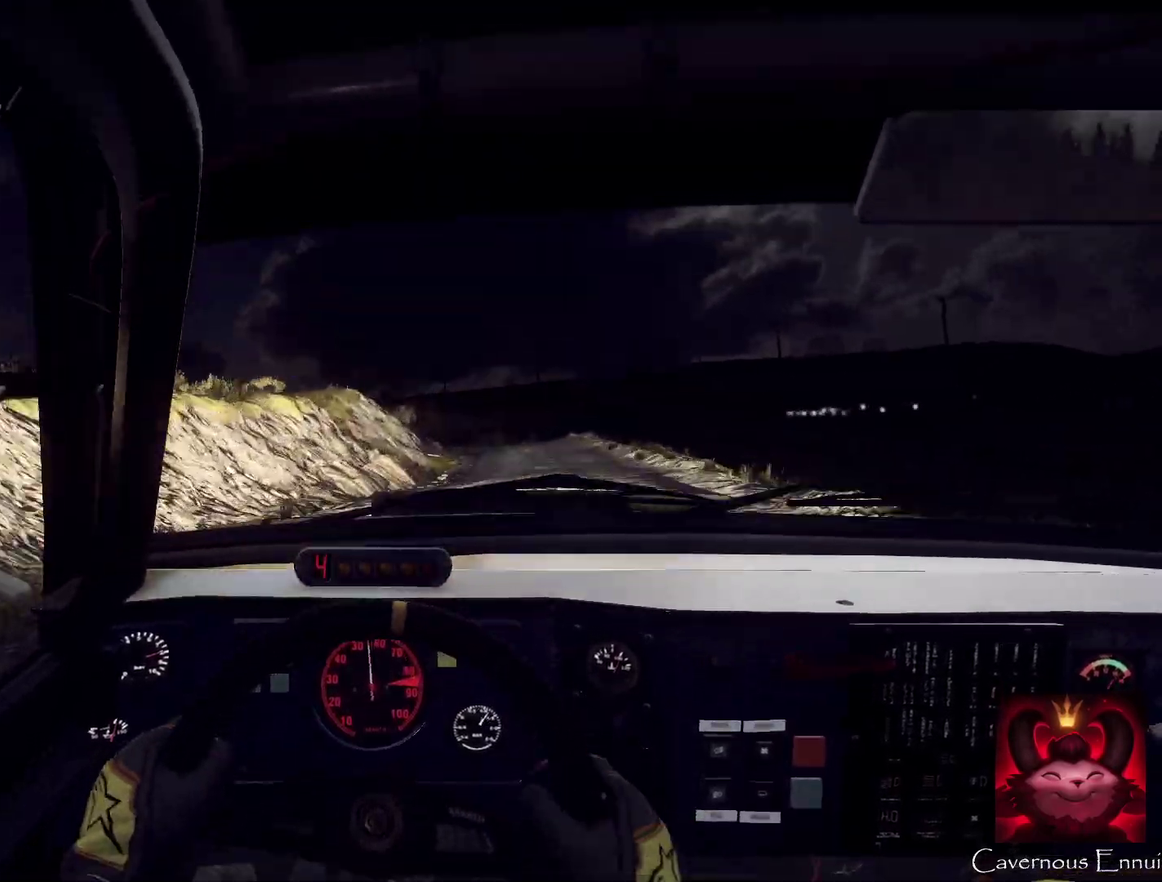
{"dt_ms": 300, "buttons": [], "left_stick": "center", "right_stick": "up", "events": [[33, "left_stick", "center"], [33, "right_stick", "center"], [200, "left_stick", "right"], [200, "right_stick", "up"], [300, "left_stick", "center"]]}
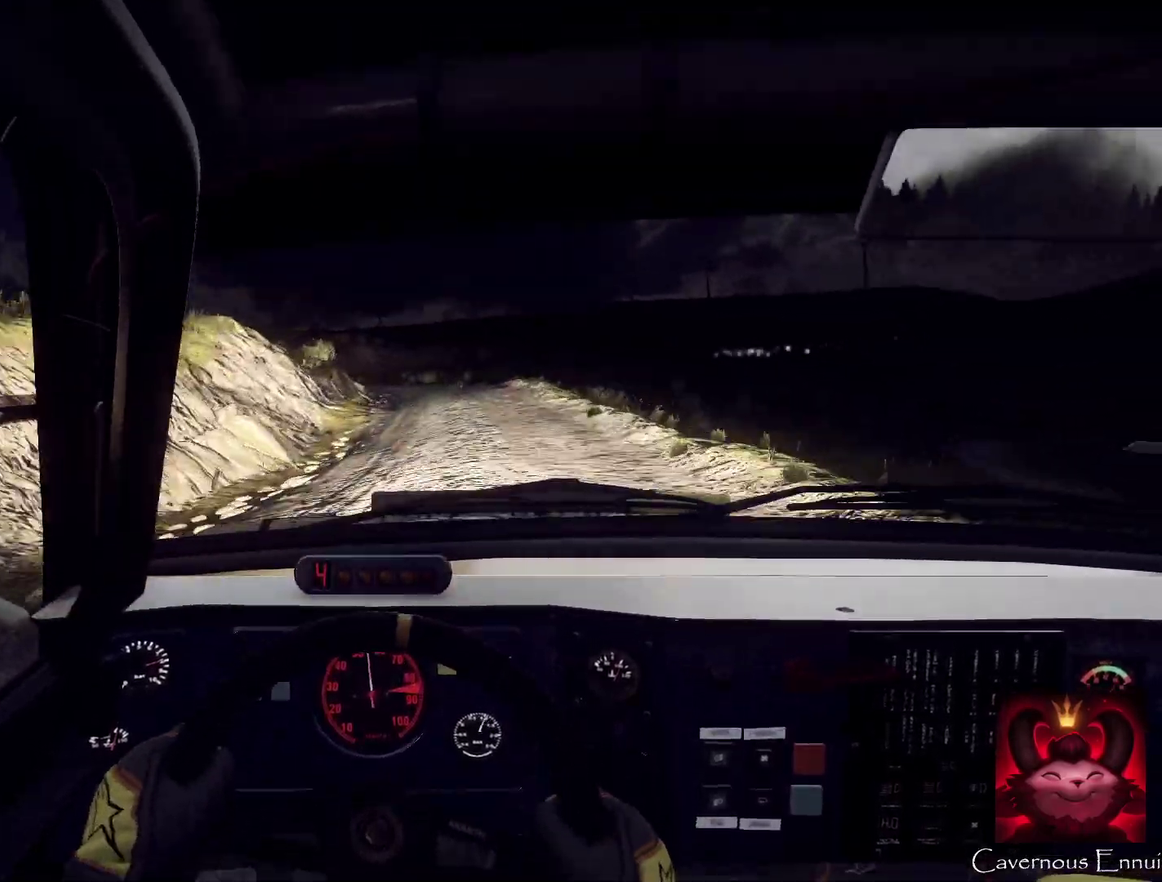
{"dt_ms": 600, "buttons": [], "left_stick": "left", "right_stick": "up", "events": [[333, "left_stick", "left"], [433, "left_stick", "center"], [533, "left_stick", "left"]]}
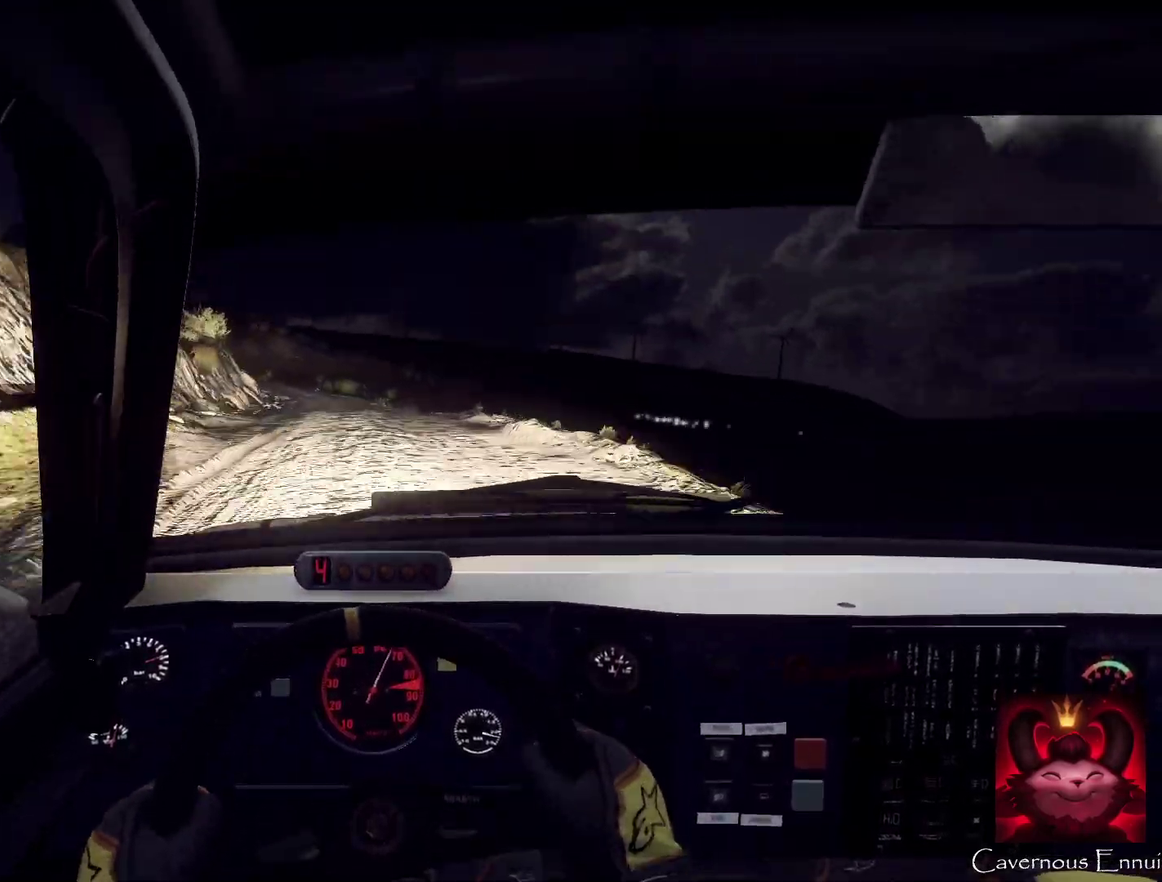
{"dt_ms": 400, "buttons": [], "left_stick": "center", "right_stick": "up", "events": [[67, "L2", "down"], [167, "L2", "up"], [167, "left_stick", "center"]]}
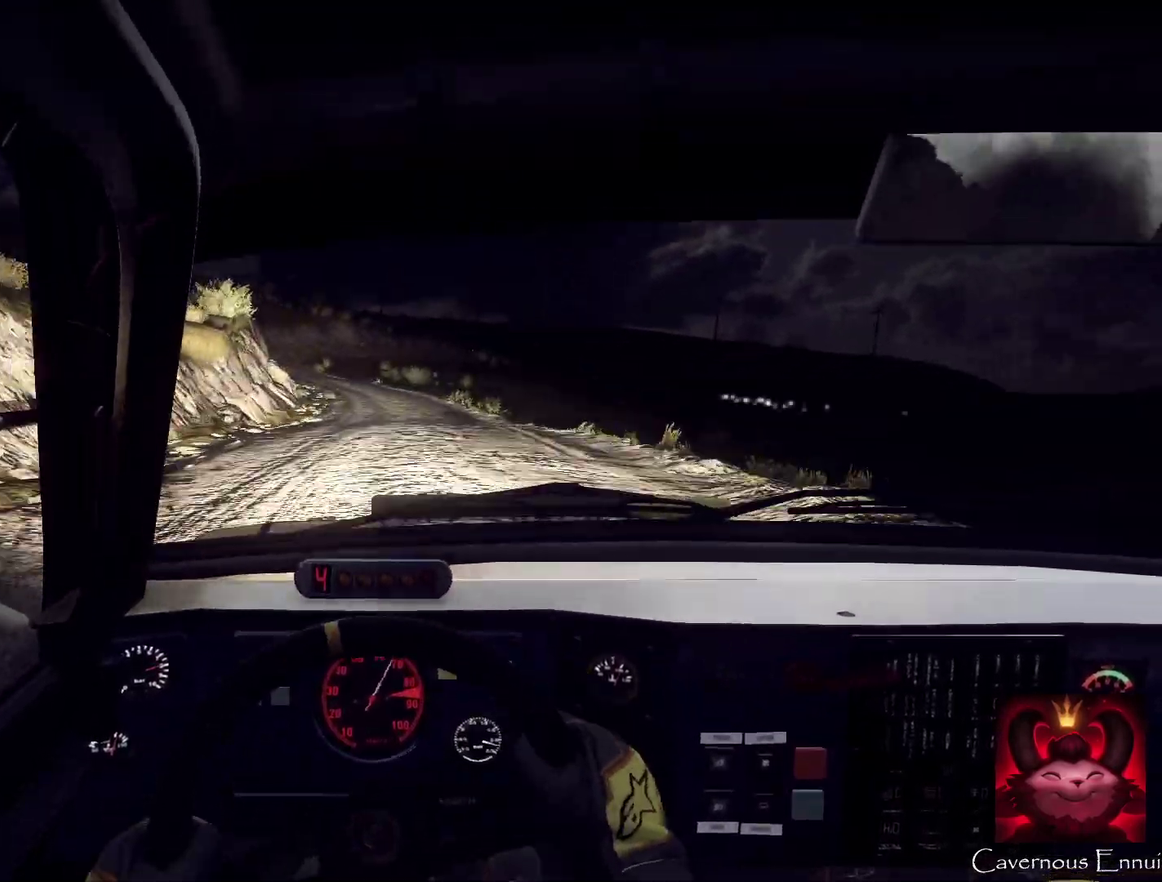
{"dt_ms": 300, "buttons": [], "left_stick": "center", "right_stick": "up", "events": [[33, "left_stick", "right"], [133, "left_stick", "center"]]}
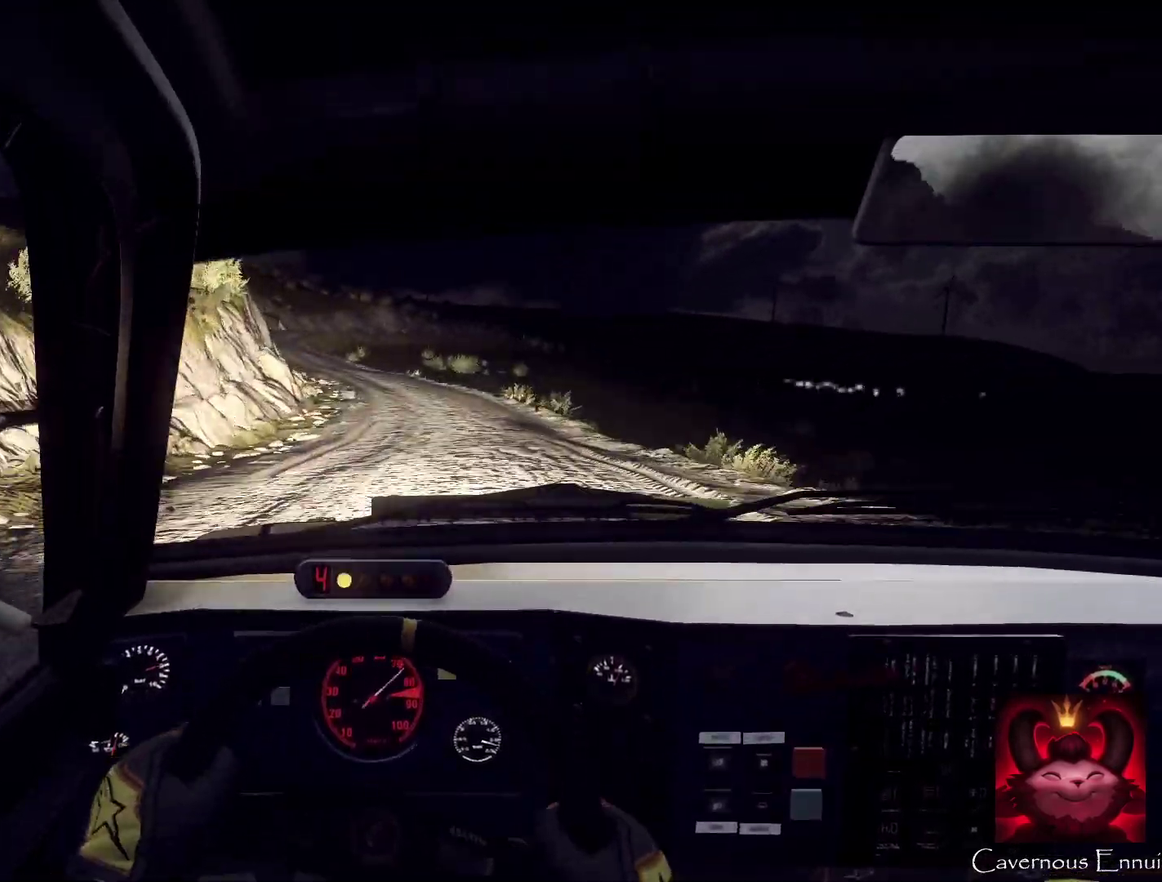
{"dt_ms": 900, "buttons": [], "left_stick": "center", "right_stick": "up", "events": [[33, "left_stick", "left"], [67, "L2", "down"], [200, "L2", "up"], [300, "right_stick", "center"], [333, "L2", "down"], [467, "left_stick", "center"], [600, "L2", "up"], [867, "right_stick", "up"]]}
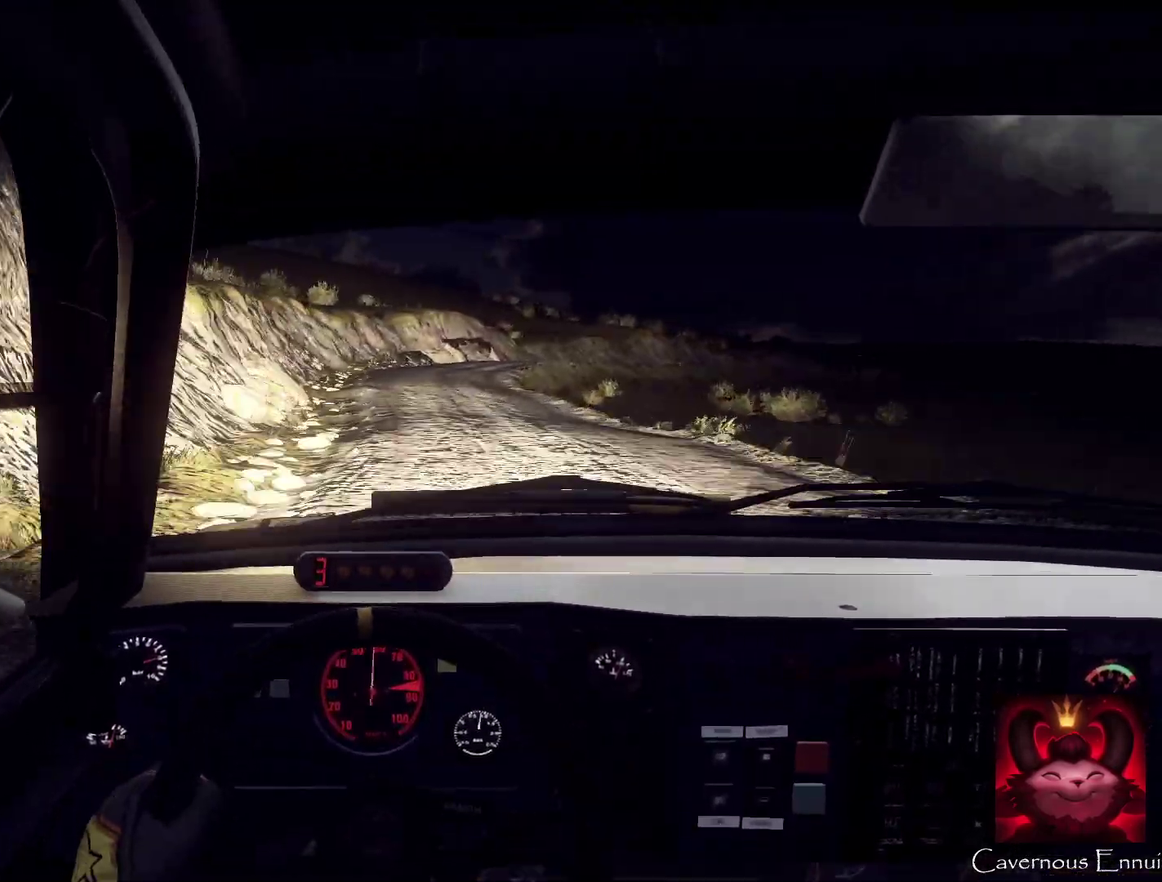
{"dt_ms": 300, "buttons": ["L2"], "left_stick": "center", "right_stick": "up", "events": [[33, "L2", "down"]]}
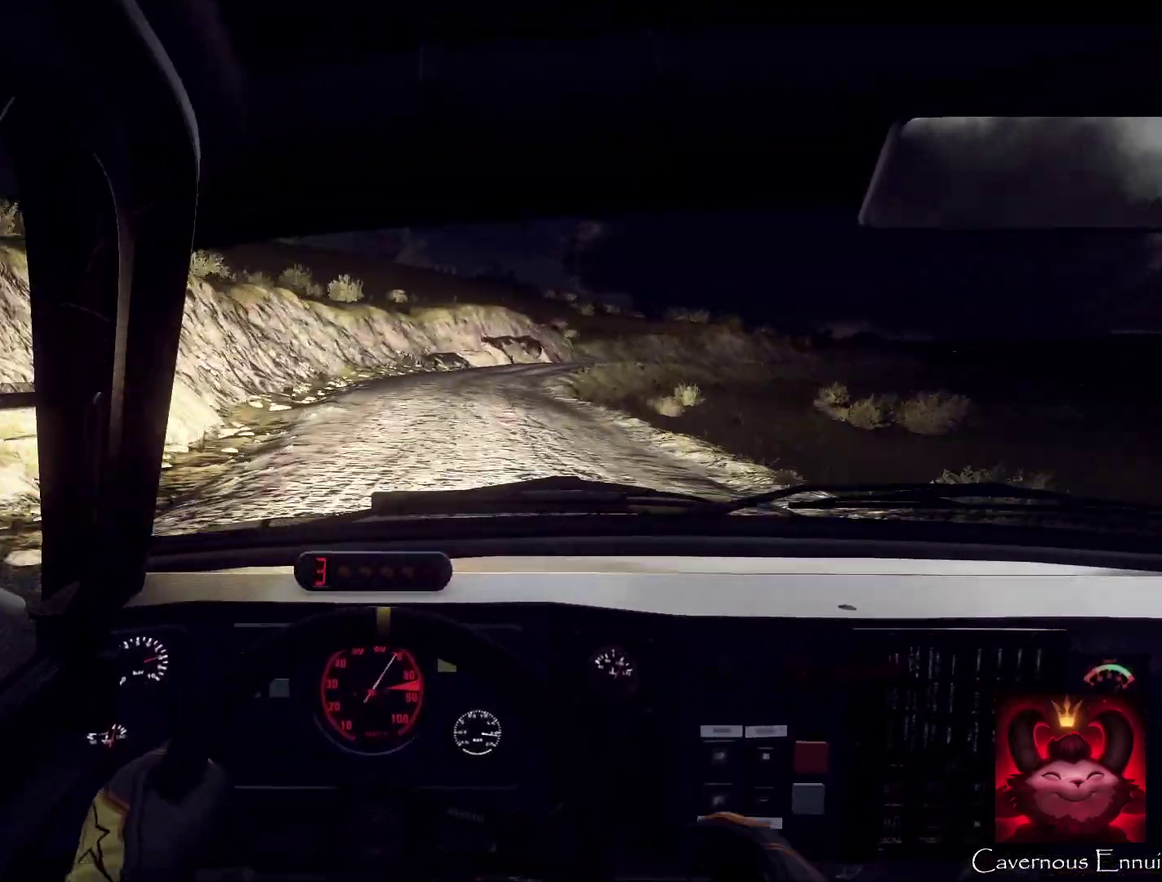
{"dt_ms": 600, "buttons": ["L2"], "left_stick": "right", "right_stick": "center", "events": [[67, "L2", "up"], [167, "L2", "down"], [167, "left_stick", "right"], [367, "right_stick", "center"], [467, "L2", "up"], [533, "L2", "down"]]}
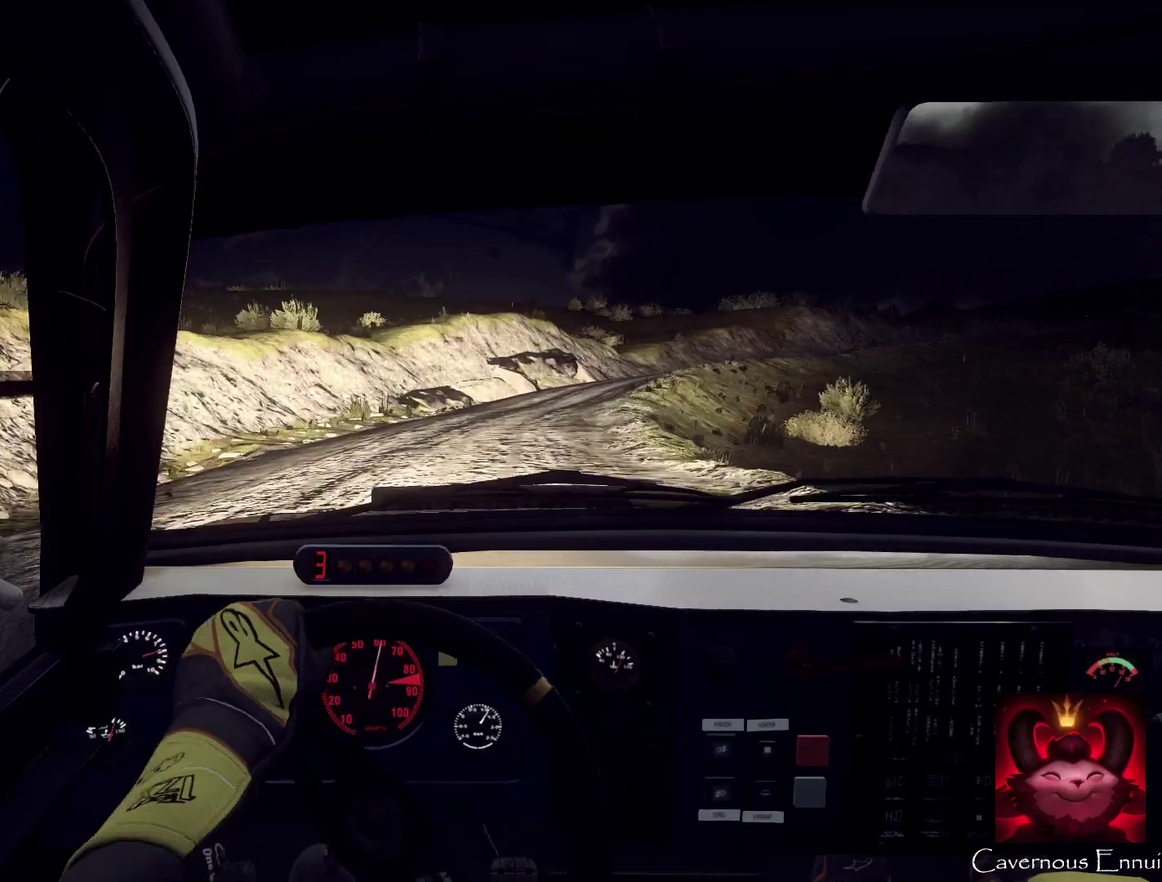
{"dt_ms": 400, "buttons": ["L2"], "left_stick": "right", "right_stick": "center", "events": [[233, "L2", "up"], [233, "left_stick", "center"], [300, "L2", "down"], [300, "right_stick", "up"], [400, "left_stick", "right"], [400, "right_stick", "center"]]}
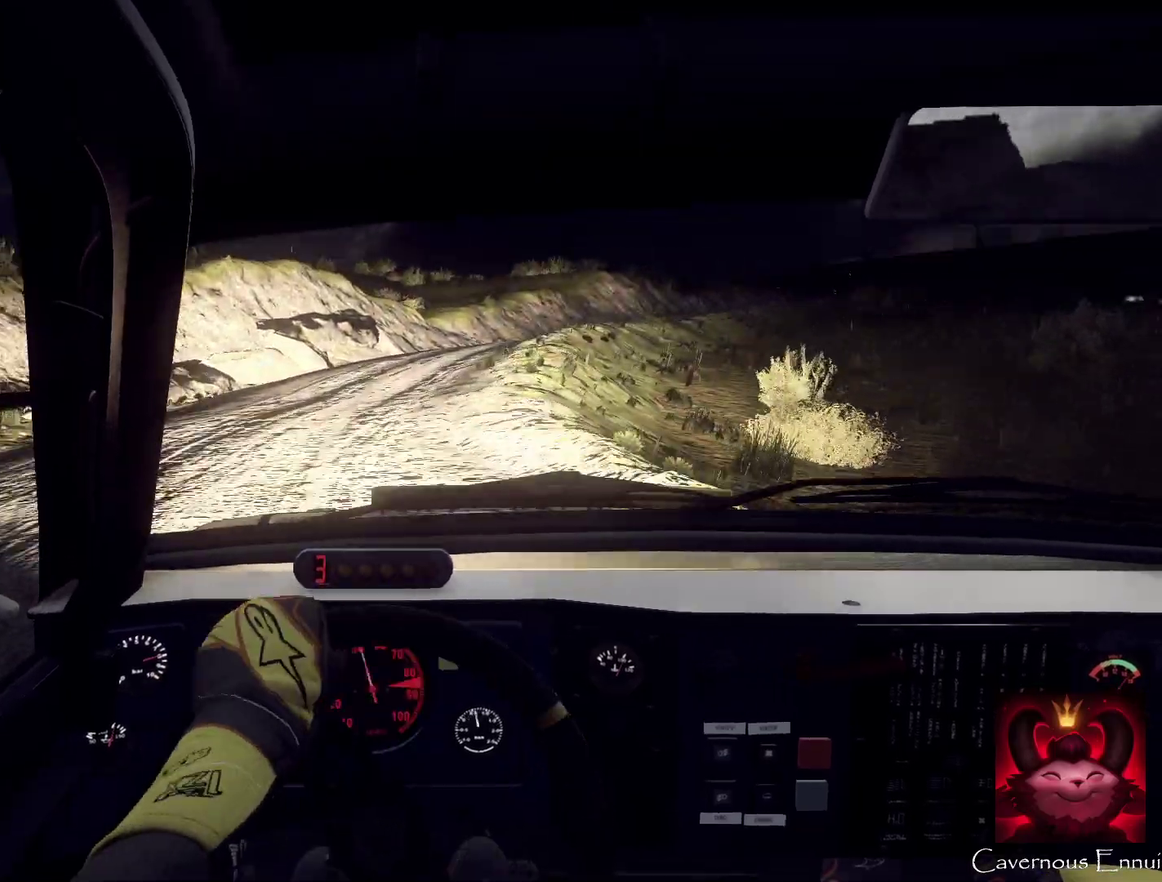
{"dt_ms": 400, "buttons": [], "left_stick": "right", "right_stick": "center", "events": [[33, "L2", "up"], [100, "left_stick", "center"], [200, "right_stick", "up"], [233, "left_stick", "right"], [267, "right_stick", "center"]]}
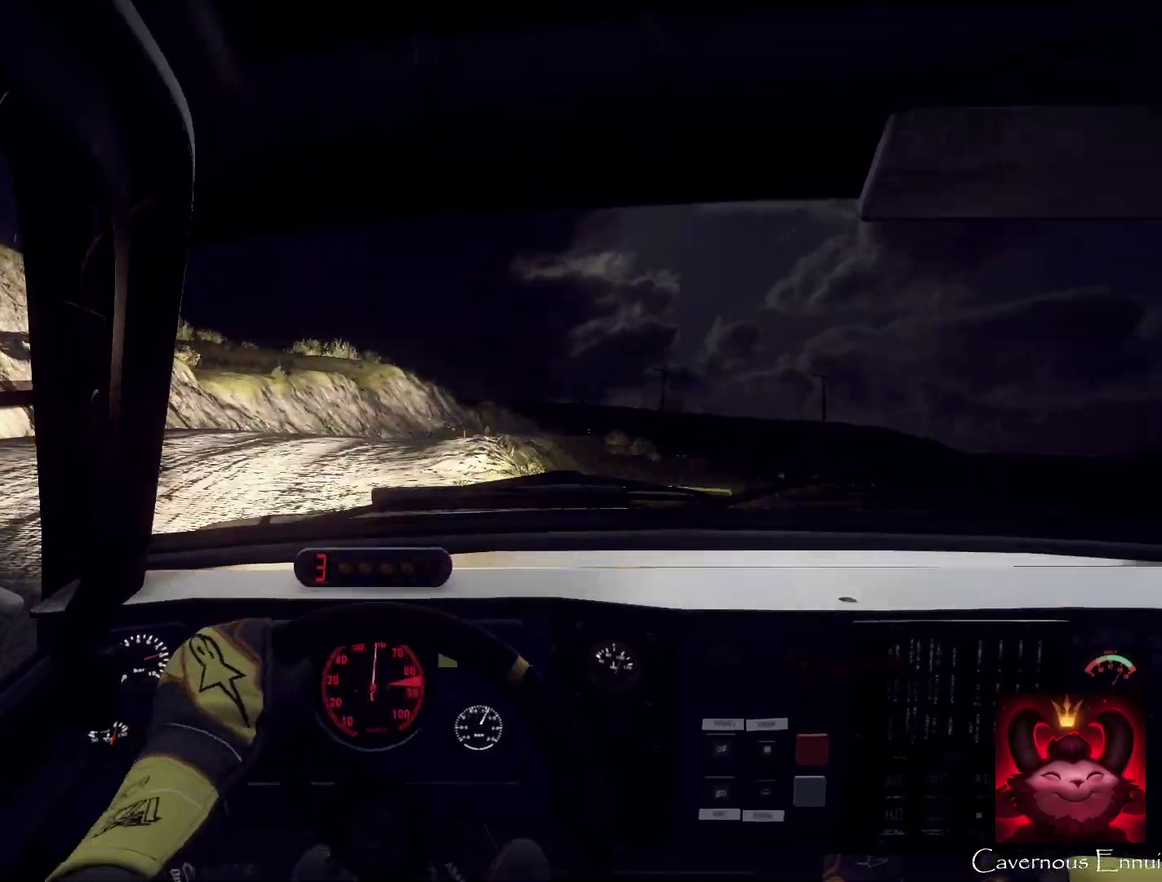
{"dt_ms": 600, "buttons": [], "left_stick": "center", "right_stick": "center", "events": [[200, "right_stick", "up"], [267, "right_stick", "center"], [467, "left_stick", "center"]]}
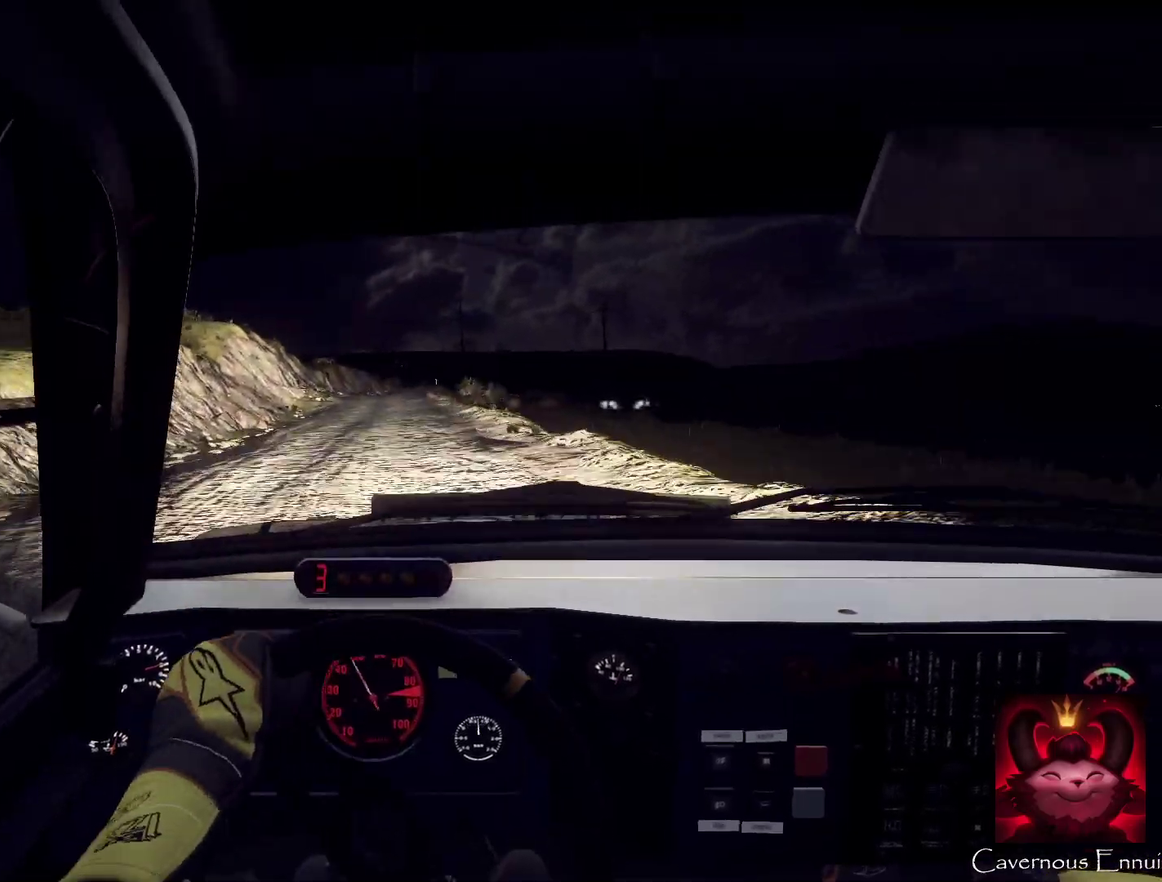
{"dt_ms": 300, "buttons": [], "left_stick": "center", "right_stick": "up", "events": [[33, "right_stick", "up"], [100, "left_stick", "right"], [267, "left_stick", "center"]]}
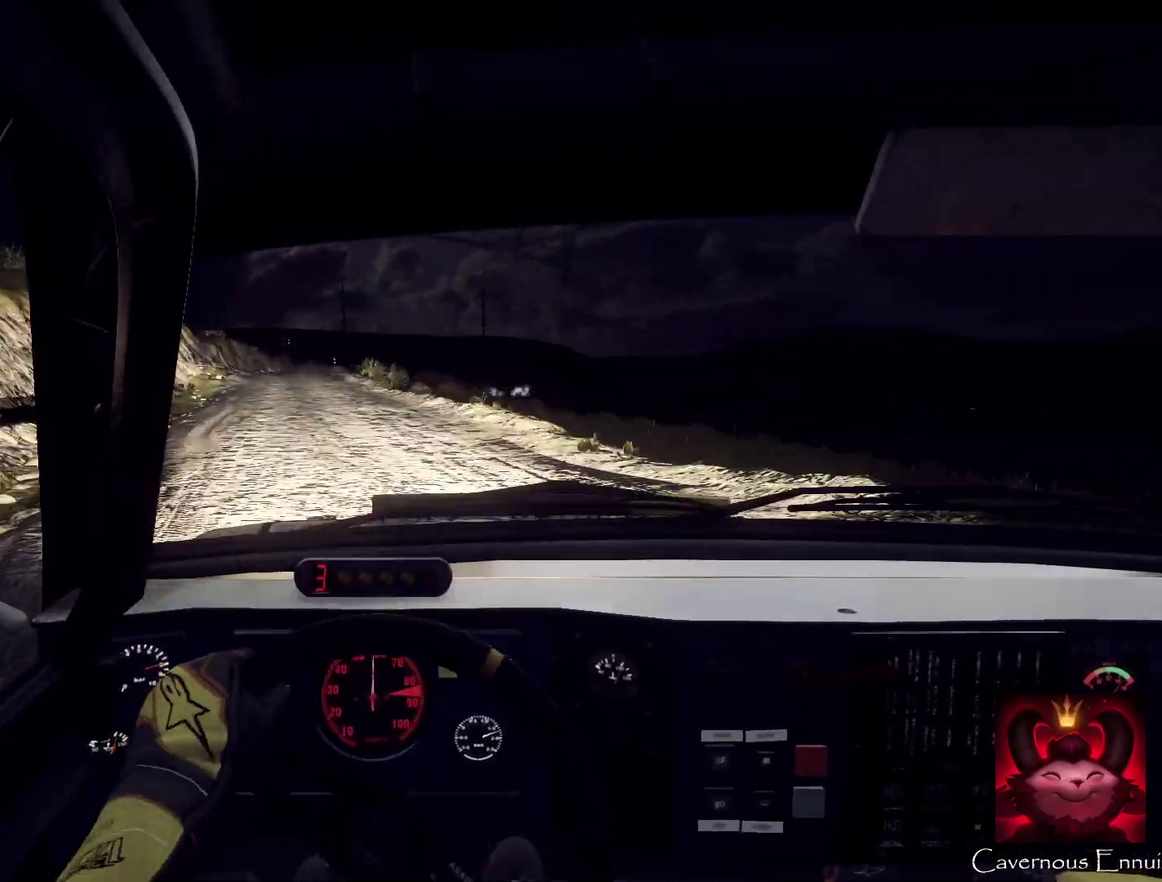
{"dt_ms": 700, "buttons": [], "left_stick": "center", "right_stick": "up", "events": [[67, "left_stick", "left"], [133, "left_stick", "down-left"], [400, "left_stick", "center"], [500, "left_stick", "left"], [667, "left_stick", "center"]]}
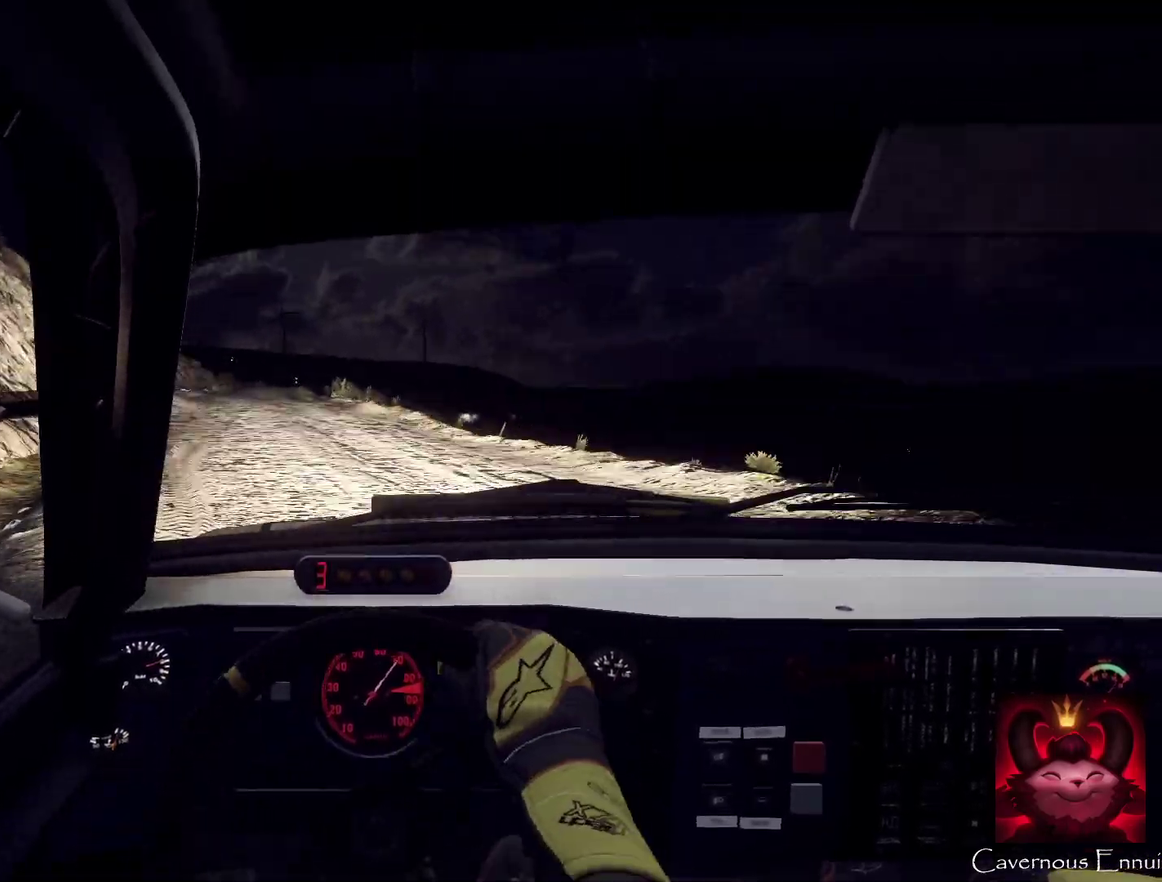
{"dt_ms": 500, "buttons": [], "left_stick": "center", "right_stick": "up", "events": [[267, "left_stick", "right"], [333, "left_stick", "center"]]}
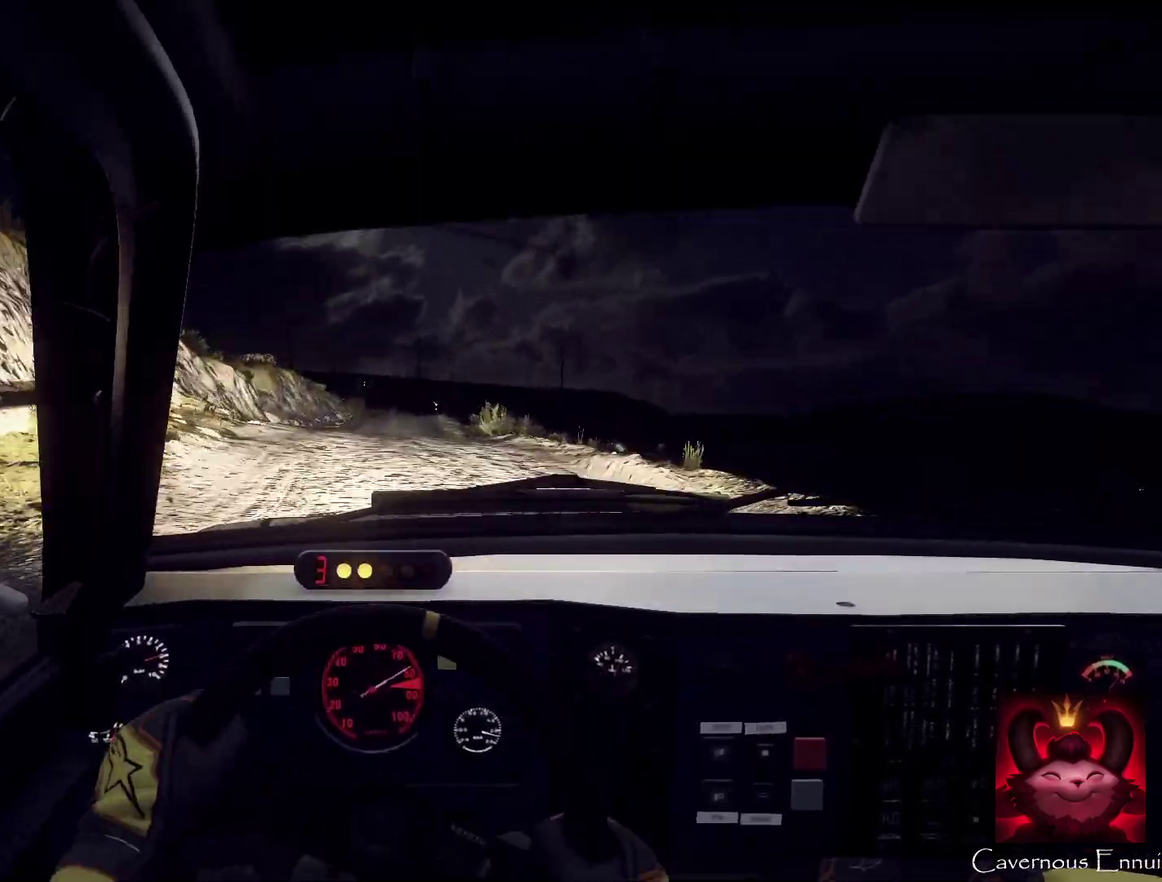
{"dt_ms": 400, "buttons": [], "left_stick": "center", "right_stick": "up", "events": [[67, "left_stick", "right"], [167, "left_stick", "center"]]}
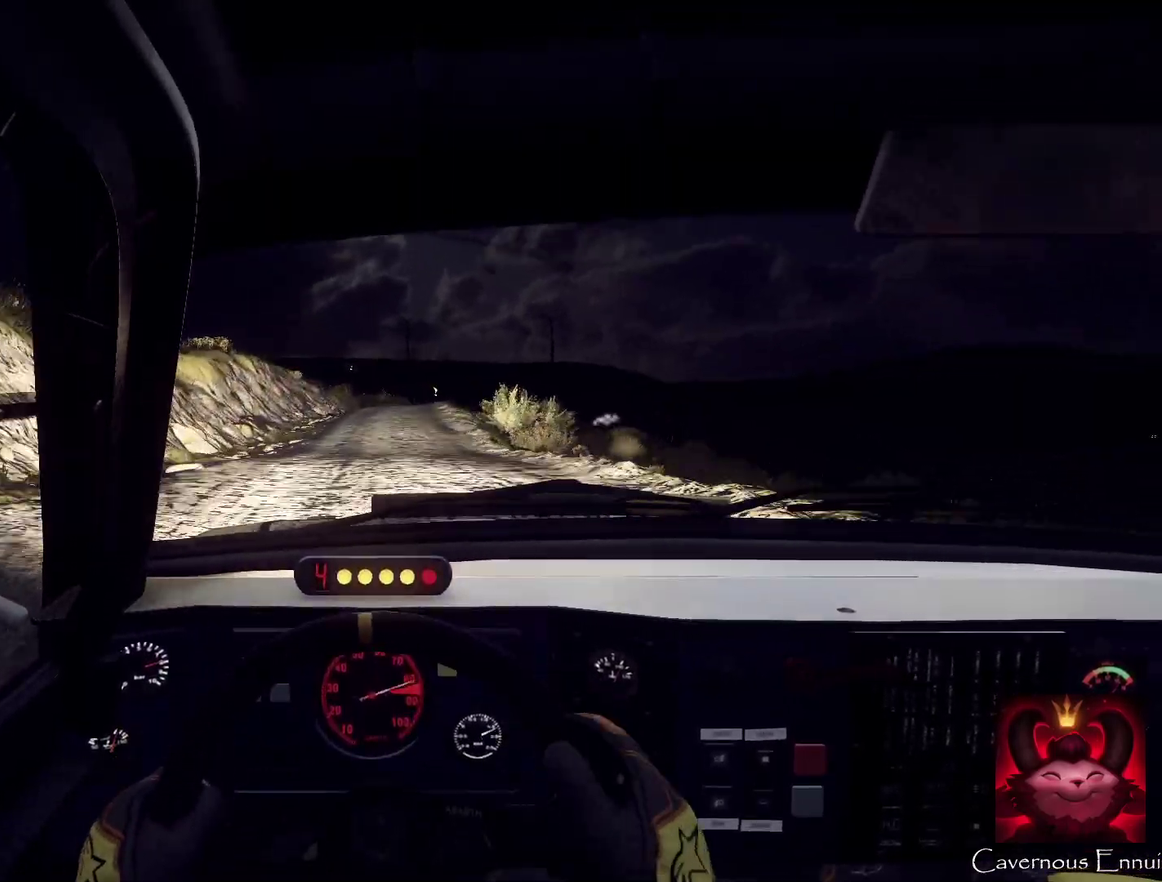
{"dt_ms": 600, "buttons": [], "left_stick": "center", "right_stick": "up", "events": []}
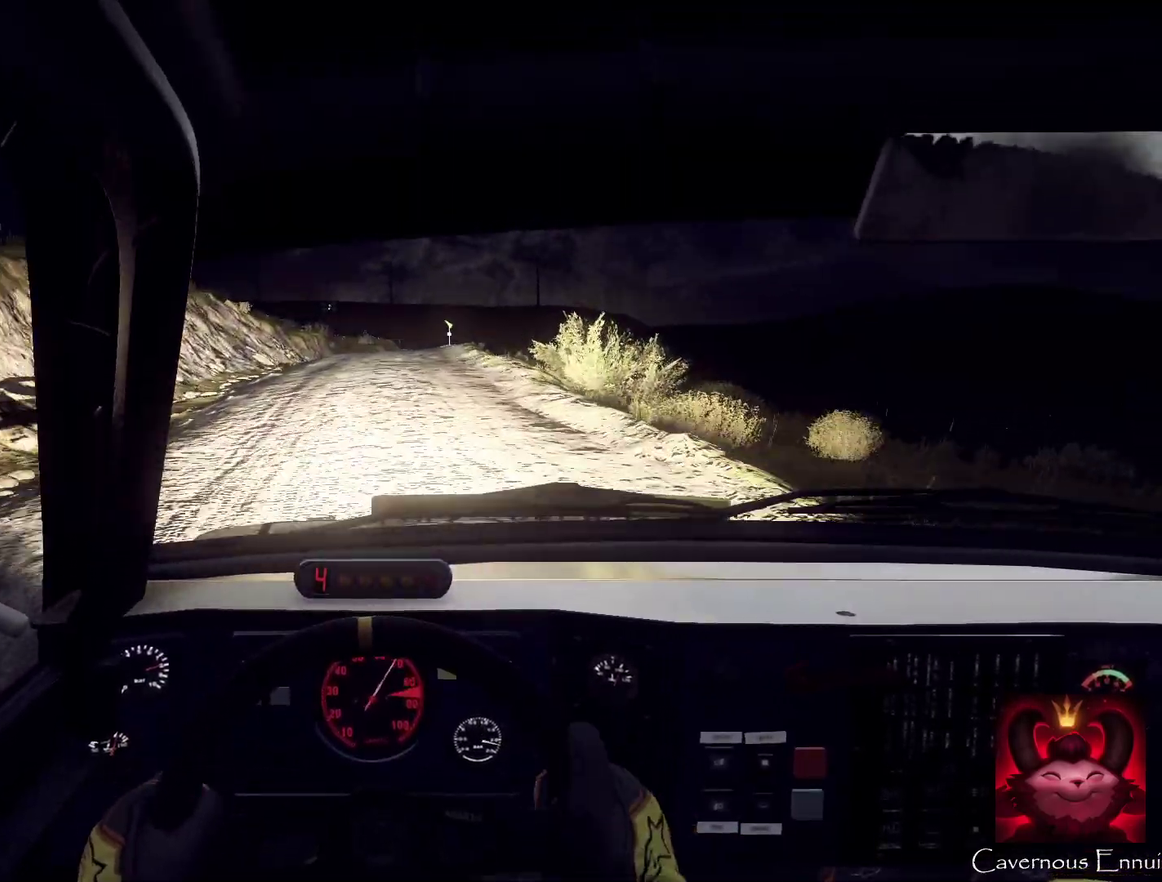
{"dt_ms": 600, "buttons": [], "left_stick": "center", "right_stick": "up", "events": [[33, "L2", "down"], [33, "left_stick", "right"], [300, "L2", "up"], [333, "left_stick", "center"], [467, "L2", "down"], [567, "L2", "up"]]}
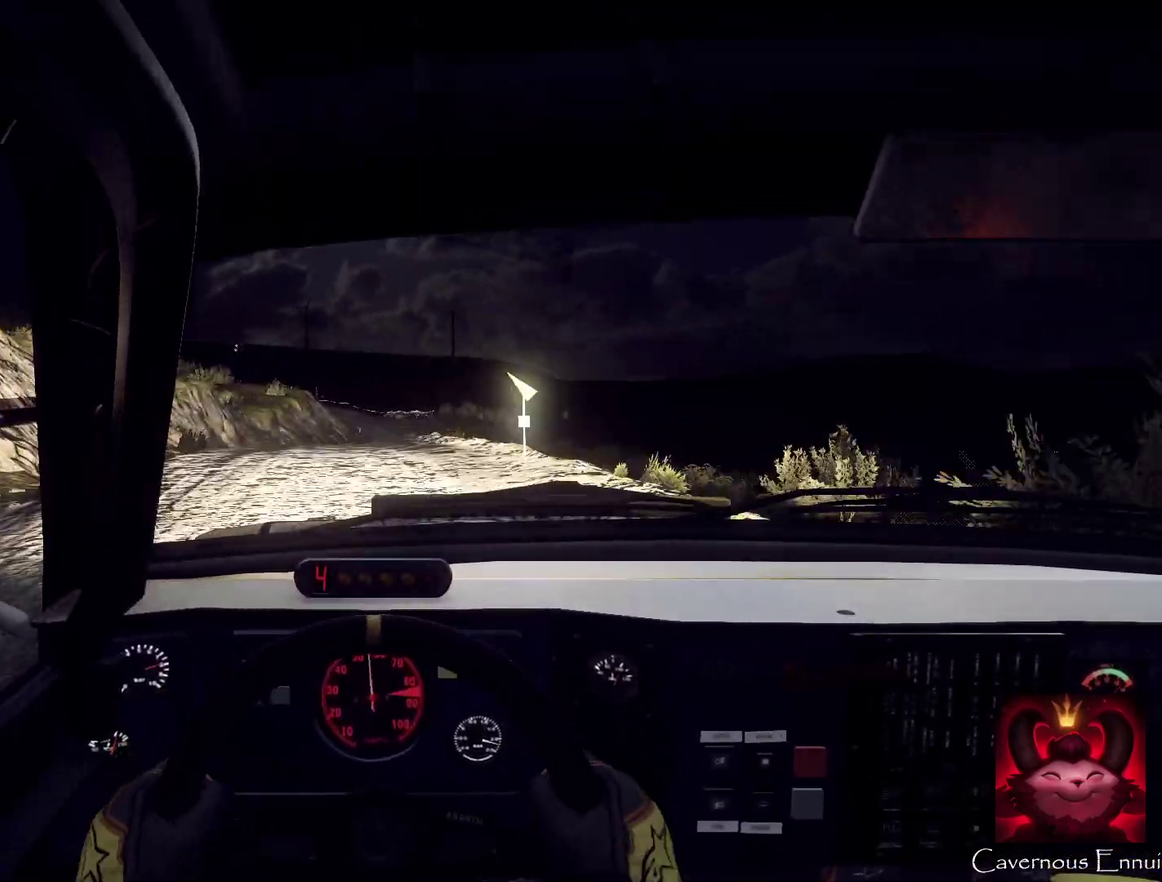
{"dt_ms": 400, "buttons": [], "left_stick": "center", "right_stick": "up", "events": [[67, "left_stick", "right"], [67, "right_stick", "center"], [200, "left_stick", "center"], [200, "right_stick", "up"]]}
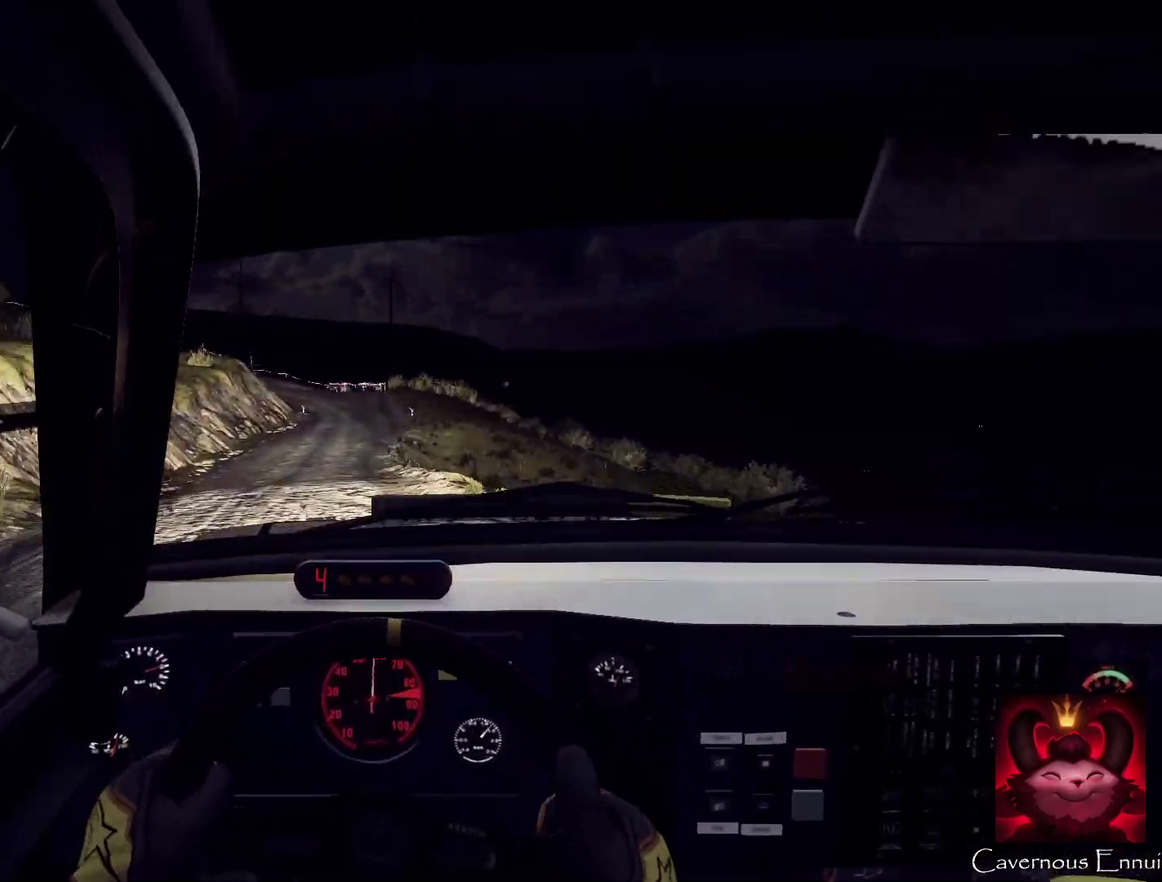
{"dt_ms": 400, "buttons": [], "left_stick": "center", "right_stick": "up", "events": [[33, "left_stick", "right"], [33, "right_stick", "center"], [167, "left_stick", "center"], [300, "right_stick", "up"]]}
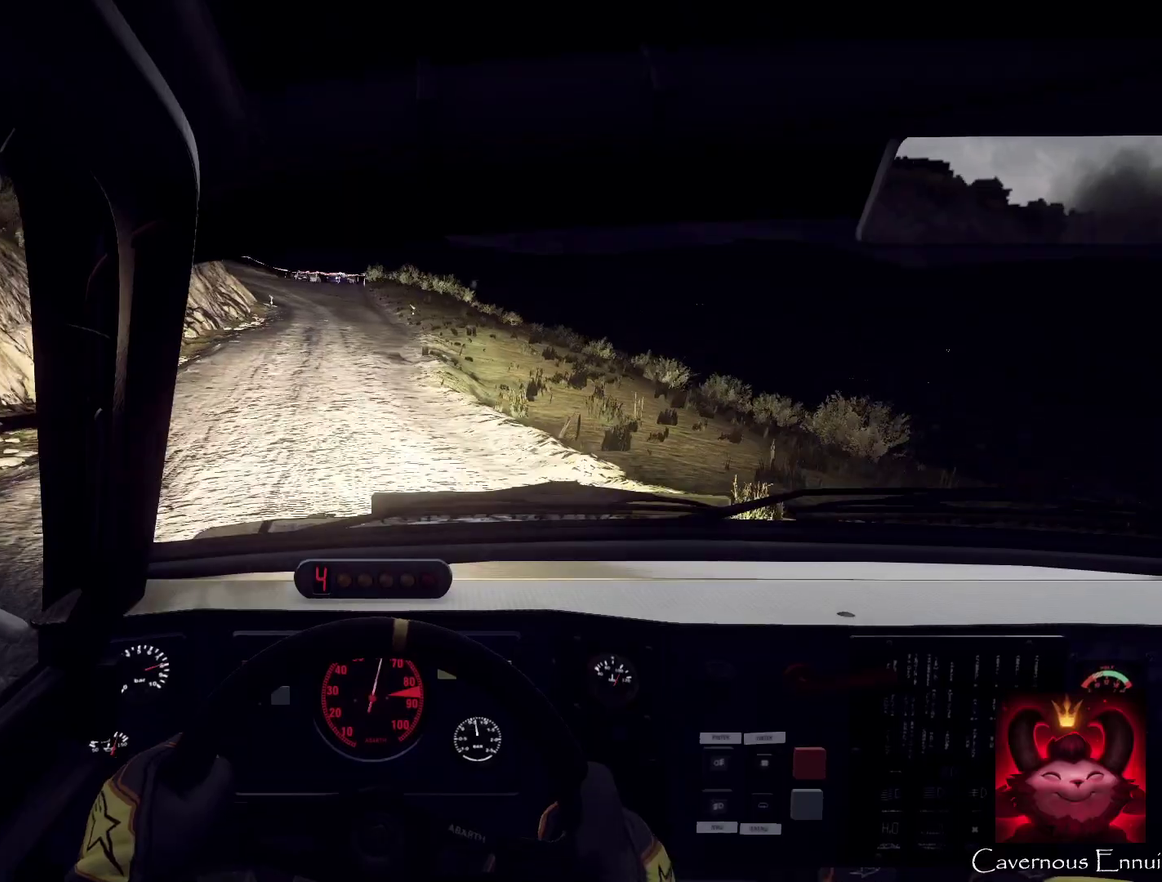
{"dt_ms": 600, "buttons": ["L2"], "left_stick": "left", "right_stick": "up", "events": [[400, "L2", "down"], [400, "left_stick", "left"]]}
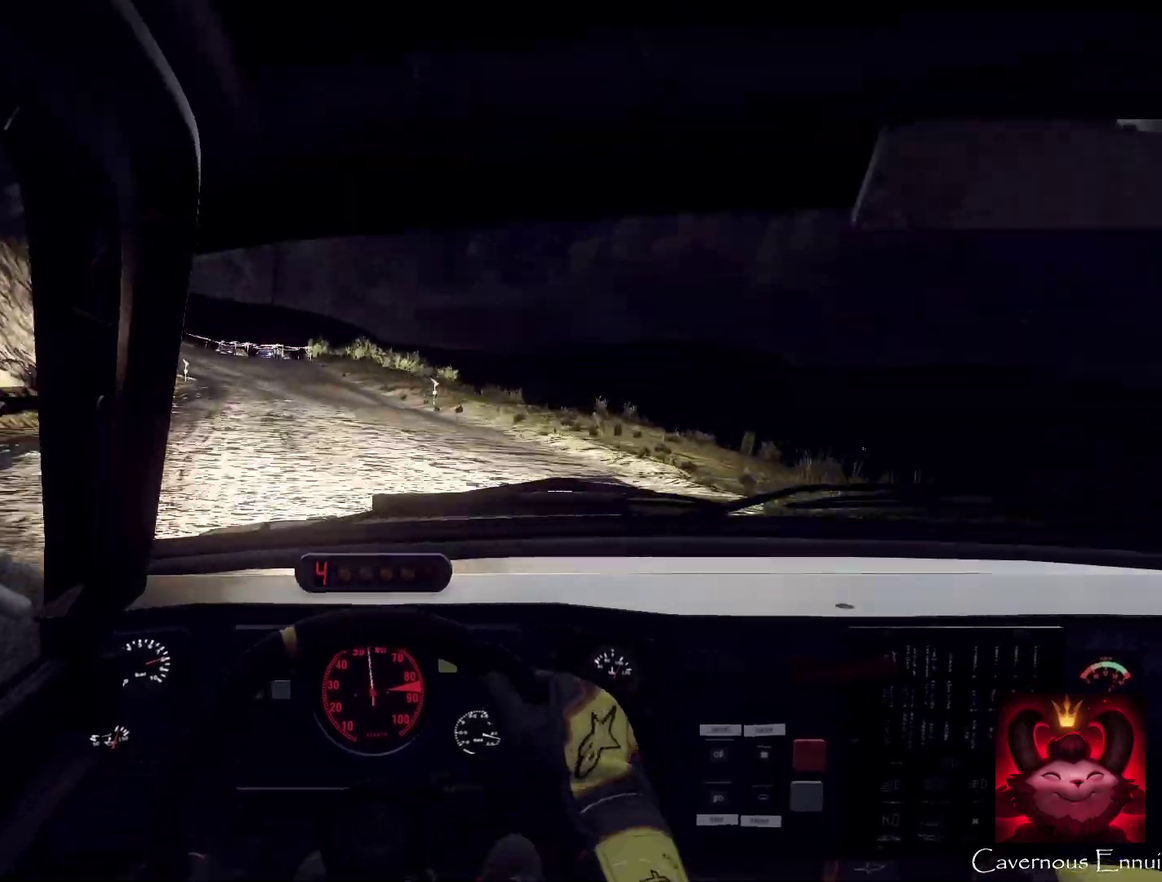
{"dt_ms": 300, "buttons": ["L2"], "left_stick": "center", "right_stick": "up", "events": [[100, "left_stick", "center"]]}
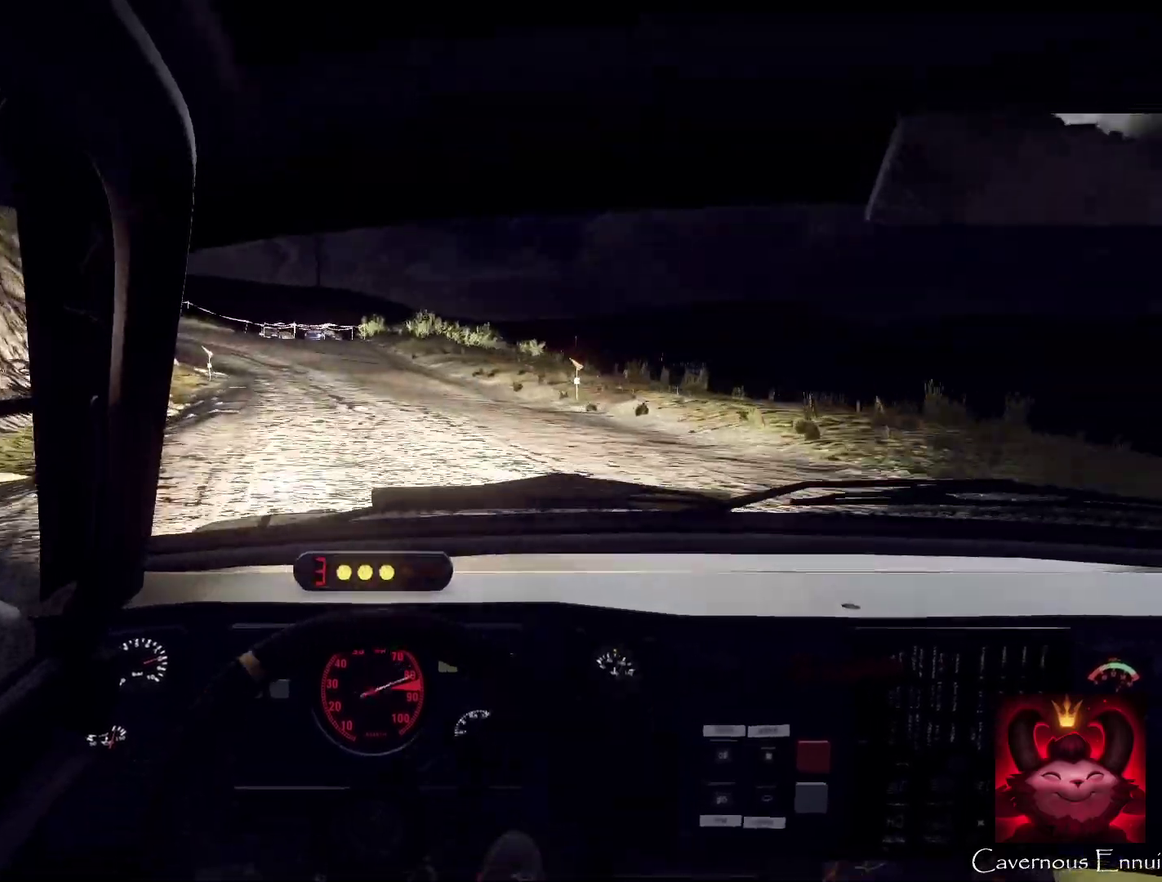
{"dt_ms": 900, "buttons": [], "left_stick": "center", "right_stick": "up", "events": [[33, "left_stick", "down-left"], [200, "right_stick", "center"], [367, "L2", "up"], [367, "left_stick", "center"], [433, "right_stick", "up"], [467, "L2", "down"], [500, "right_stick", "center"], [600, "L2", "up"], [733, "L2", "down"], [767, "left_stick", "left"], [767, "right_stick", "up"], [833, "L2", "up"], [833, "left_stick", "center"]]}
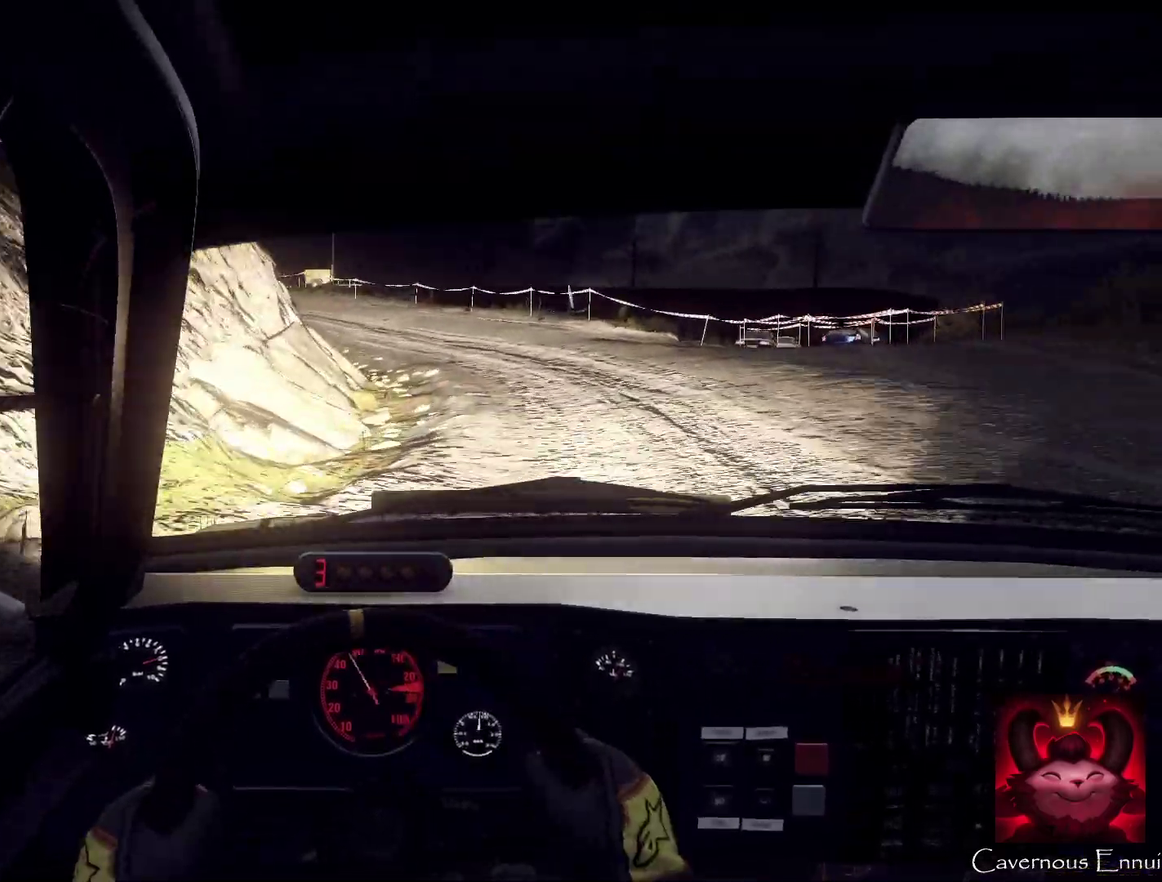
{"dt_ms": 300, "buttons": ["L2"], "left_stick": "center", "right_stick": "up", "events": [[133, "left_stick", "right"], [267, "left_stick", "center"], [300, "L2", "down"]]}
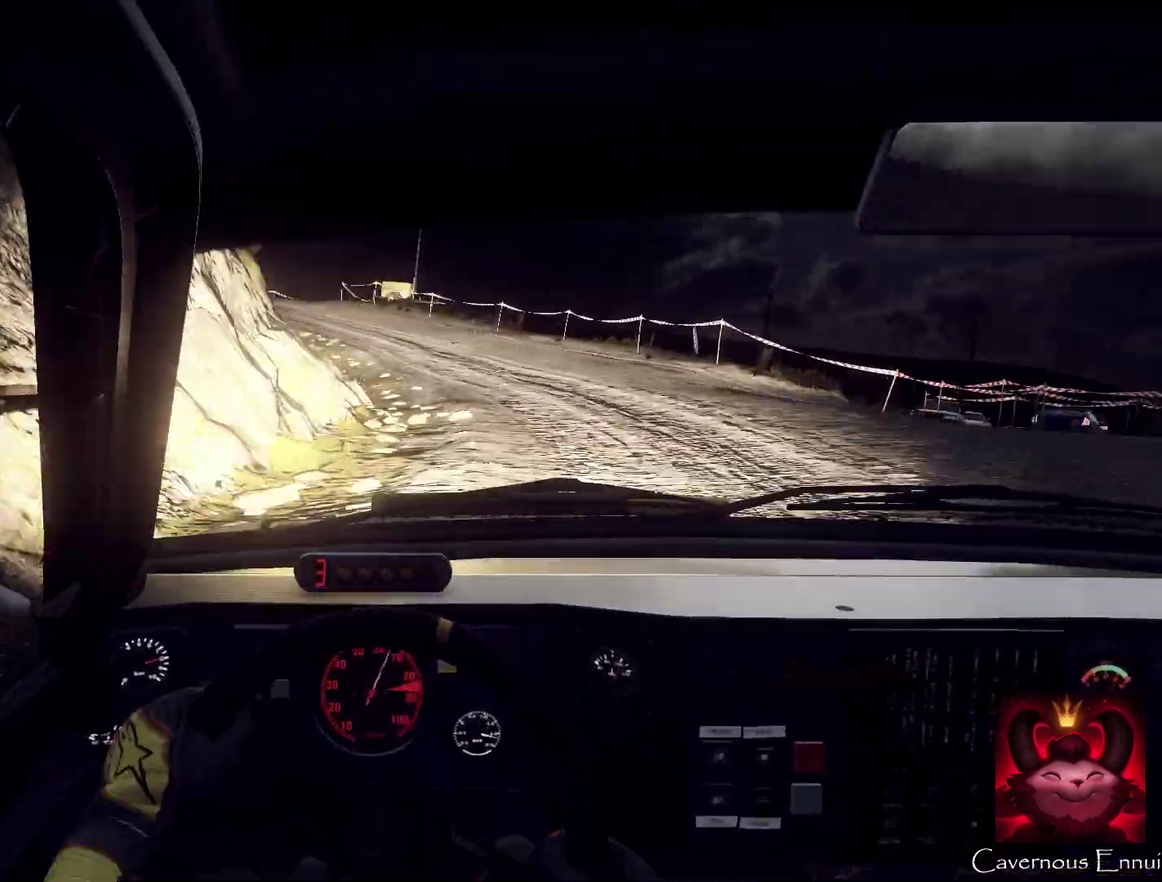
{"dt_ms": 500, "buttons": ["L2"], "left_stick": "left", "right_stick": "up", "events": [[33, "left_stick", "left"], [33, "right_stick", "center"], [100, "L2", "up"], [200, "right_stick", "up"], [267, "left_stick", "center"], [400, "left_stick", "left"], [433, "L2", "down"]]}
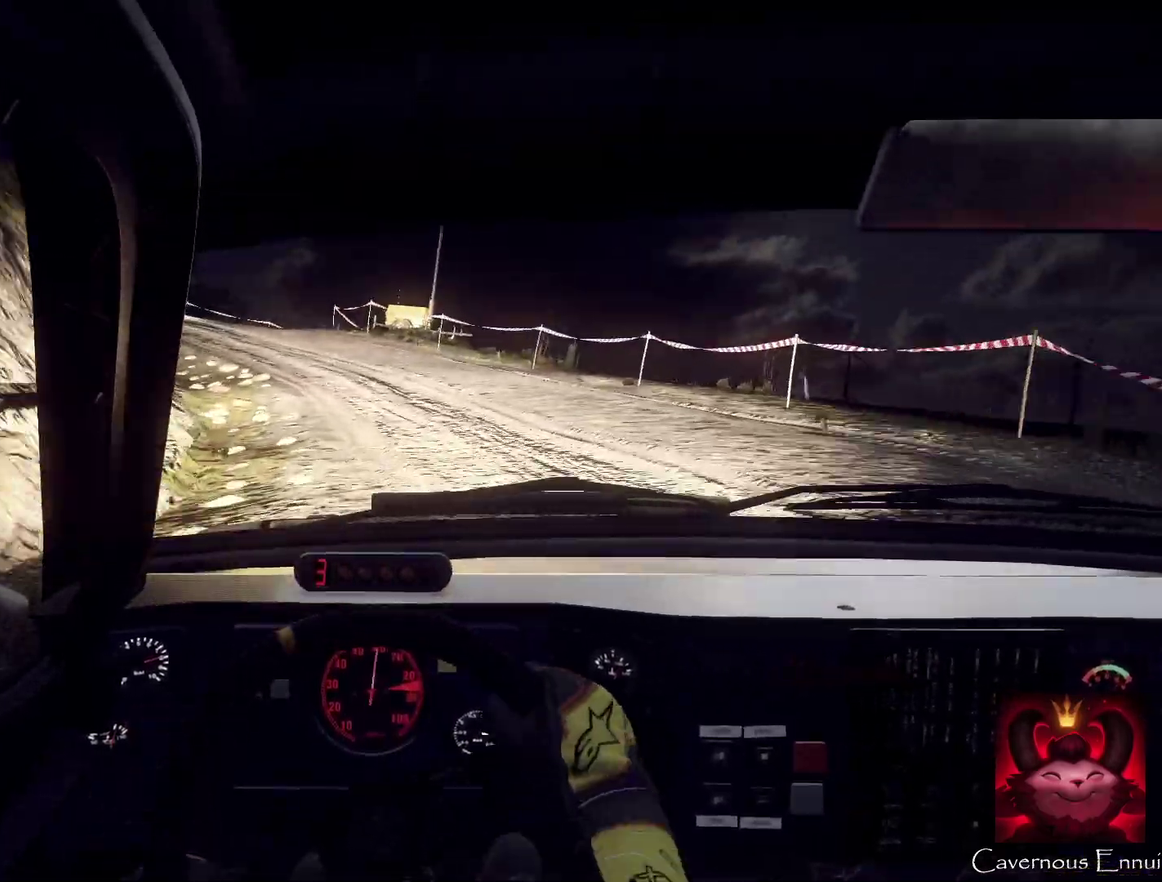
{"dt_ms": 500, "buttons": [], "left_stick": "left", "right_stick": "center", "events": [[100, "L2", "up"], [100, "right_stick", "center"], [267, "right_stick", "up"], [367, "left_stick", "center"], [433, "right_stick", "center"], [500, "left_stick", "left"]]}
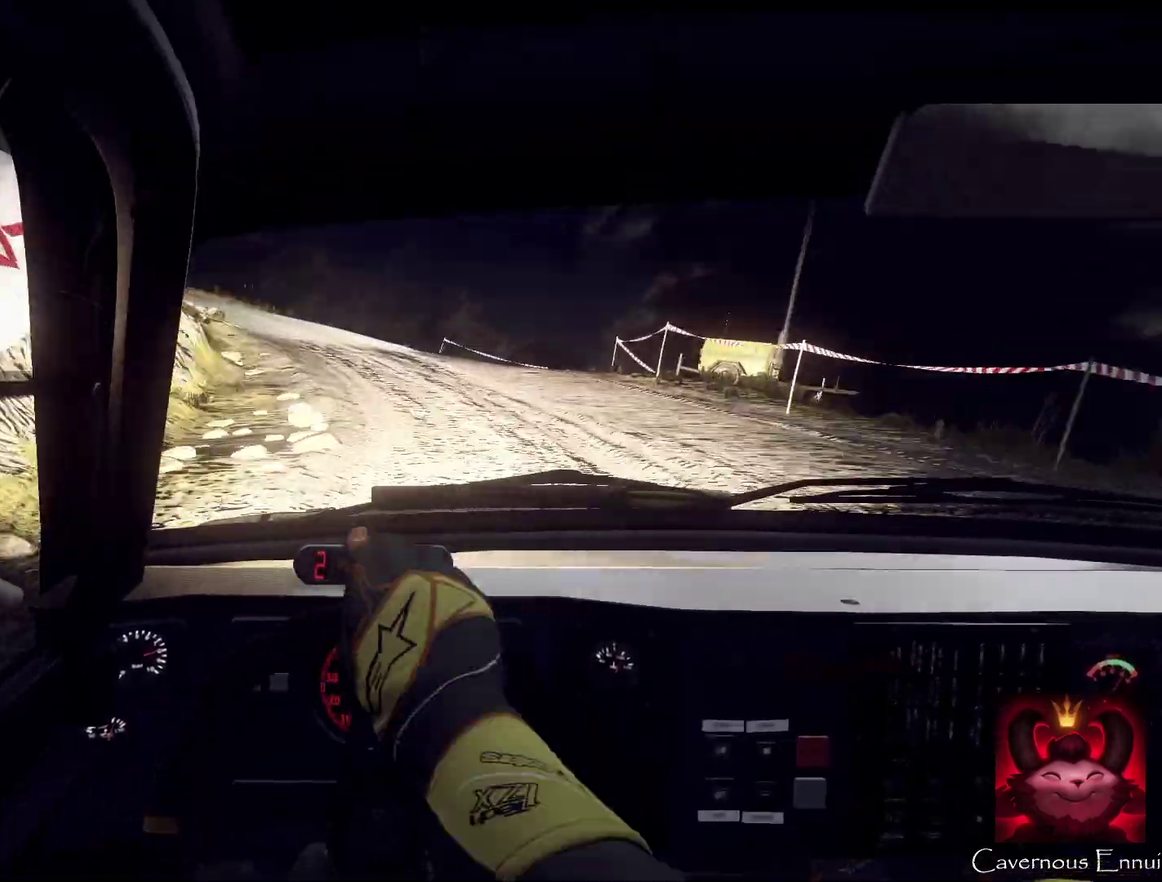
{"dt_ms": 500, "buttons": [], "left_stick": "center", "right_stick": "center", "events": [[133, "left_stick", "center"], [133, "right_stick", "up"], [233, "left_stick", "left"], [300, "right_stick", "center"], [500, "left_stick", "center"]]}
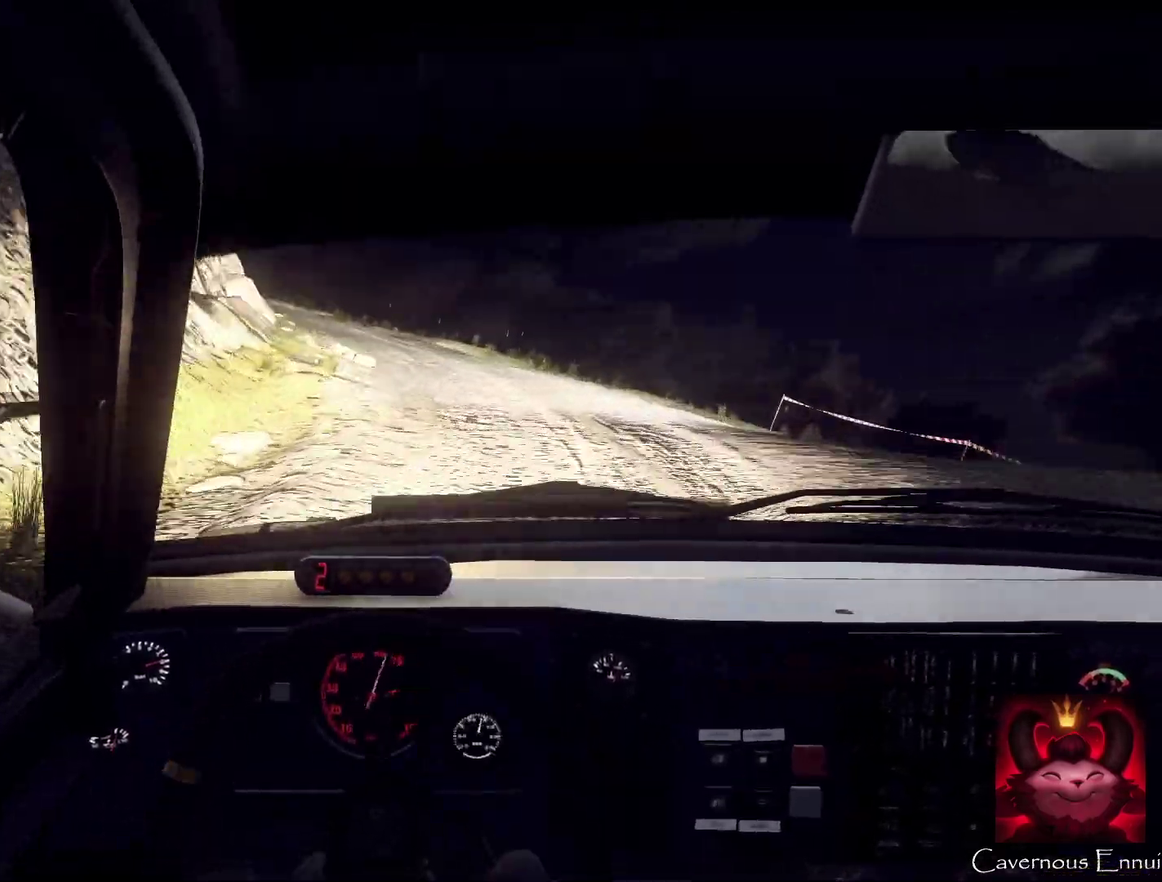
{"dt_ms": 700, "buttons": [], "left_stick": "down-left", "right_stick": "up", "events": [[33, "right_stick", "up"], [133, "left_stick", "left"], [233, "left_stick", "center"], [233, "right_stick", "center"], [367, "left_stick", "left"], [433, "right_stick", "up"], [467, "left_stick", "center"], [600, "left_stick", "left"], [667, "left_stick", "down-left"]]}